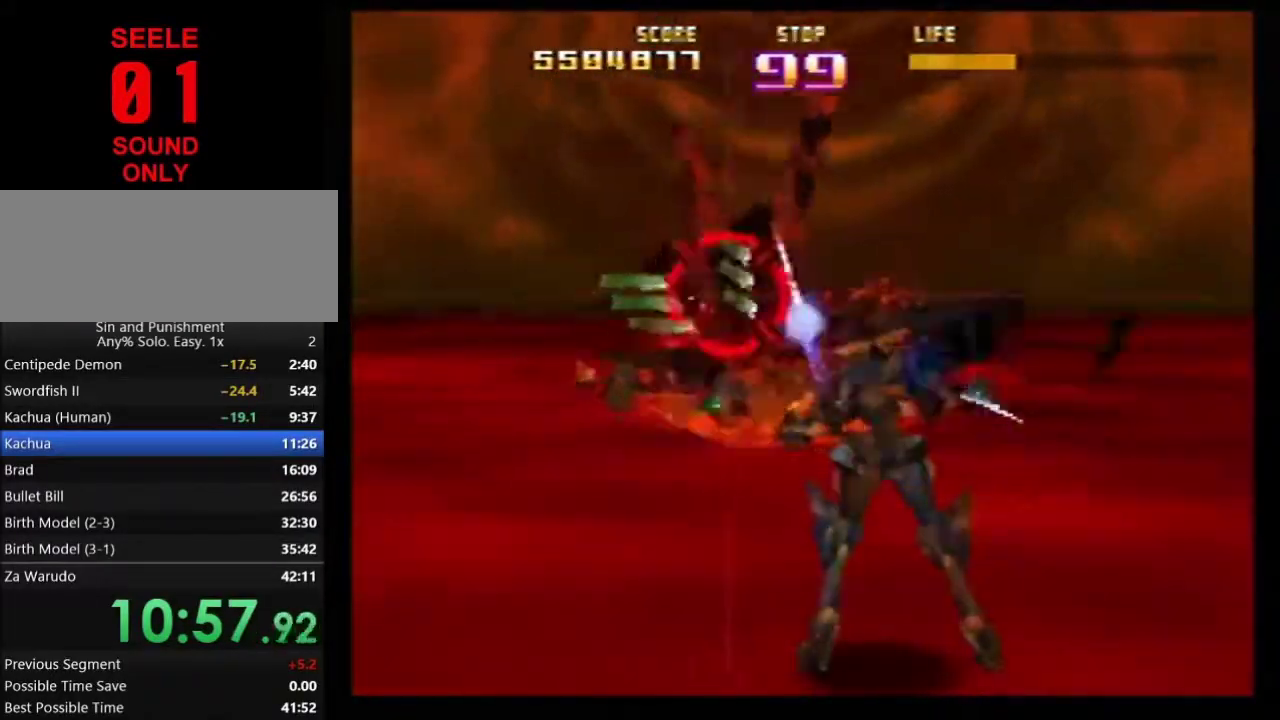
Gameplay with a controller (Nintendo layout); each line is a JSON object with the inputs held at the frame after it (dt_ms = milliseconds from this image to that frame). Not read: L3 R3.
{"dt_ms": 400, "buttons": ["Z"], "left_stick": "up-right"}
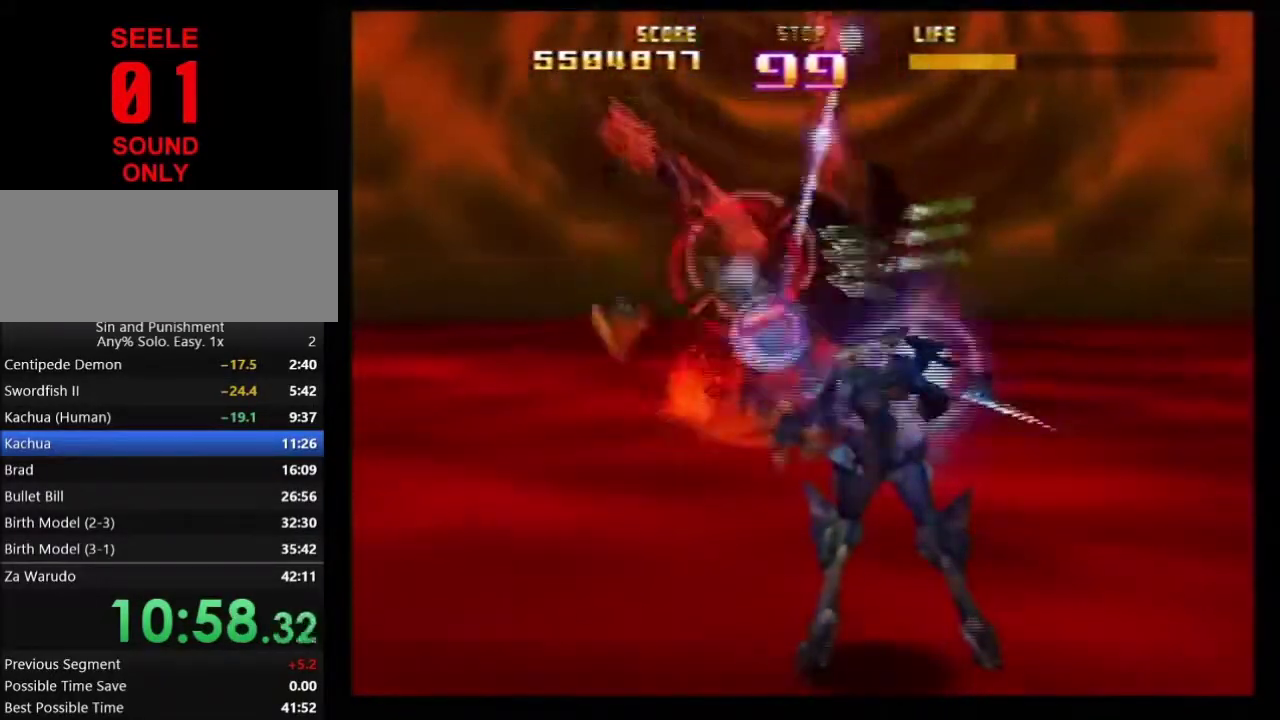
{"dt_ms": 801, "buttons": ["Z"], "left_stick": "down-right"}
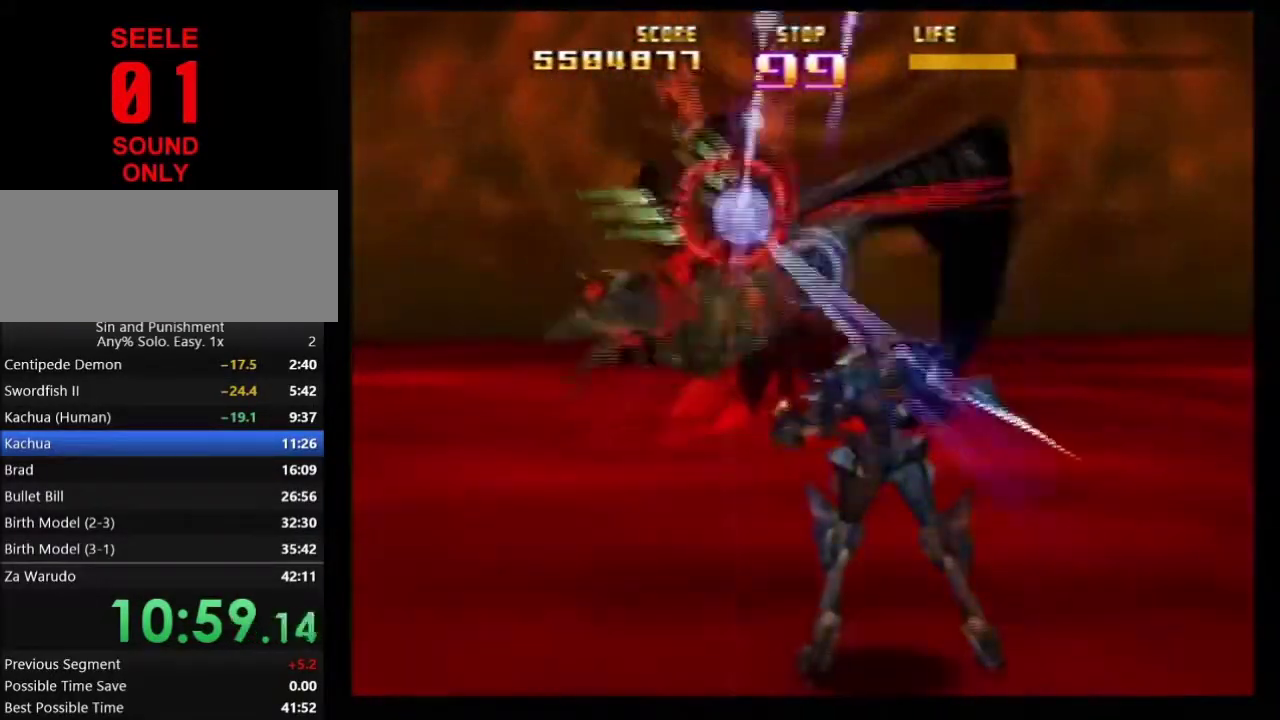
{"dt_ms": 300, "buttons": ["Z"], "left_stick": "center"}
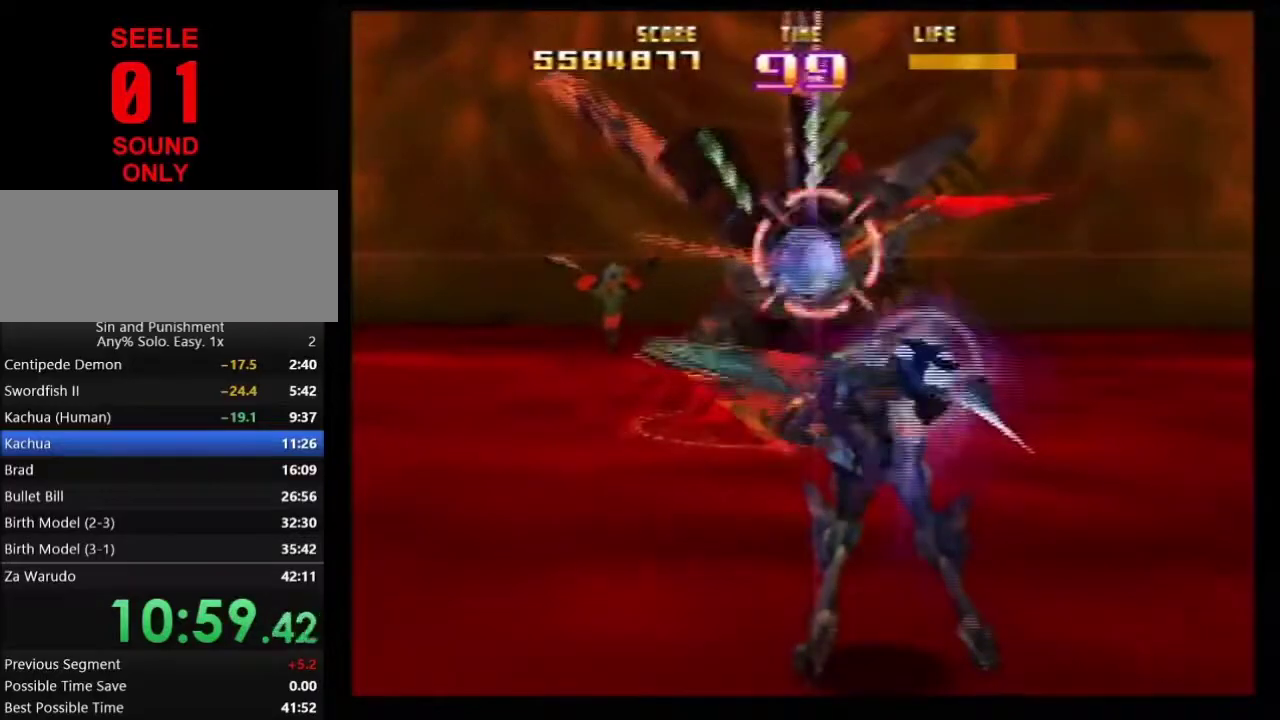
{"dt_ms": 401, "buttons": ["Z"], "left_stick": "left"}
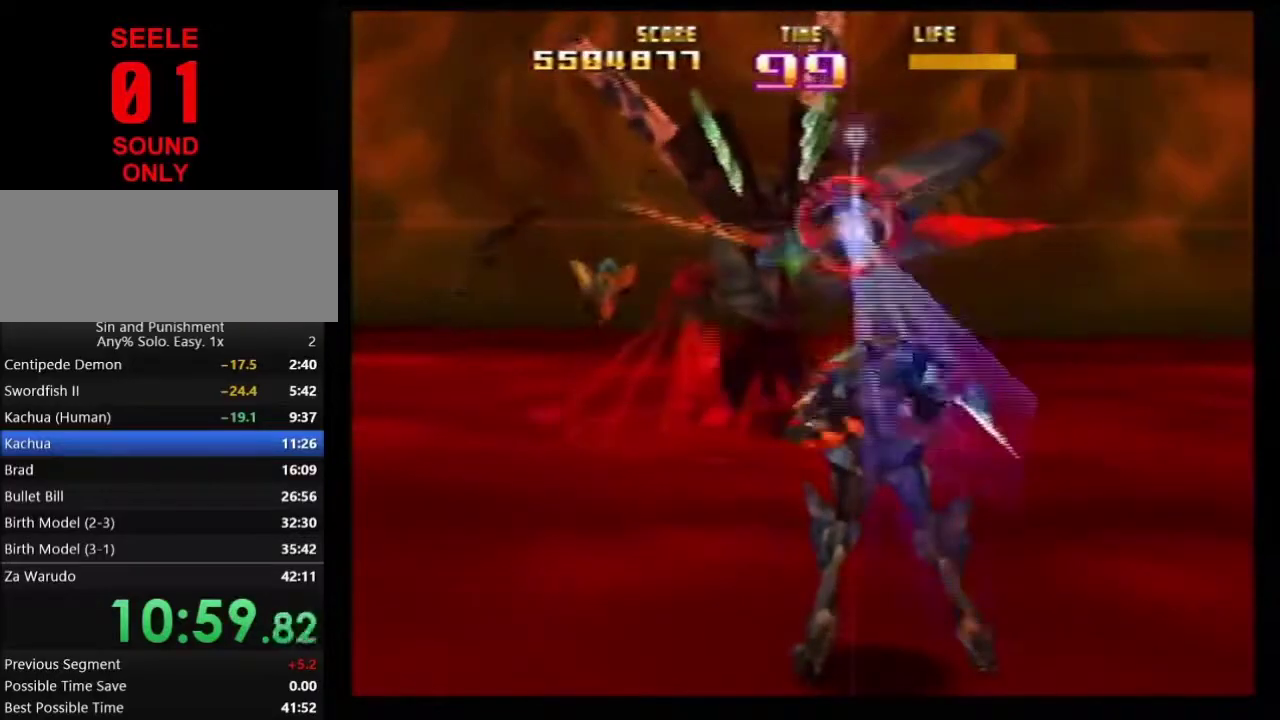
{"dt_ms": 801, "buttons": ["Z"], "left_stick": "center"}
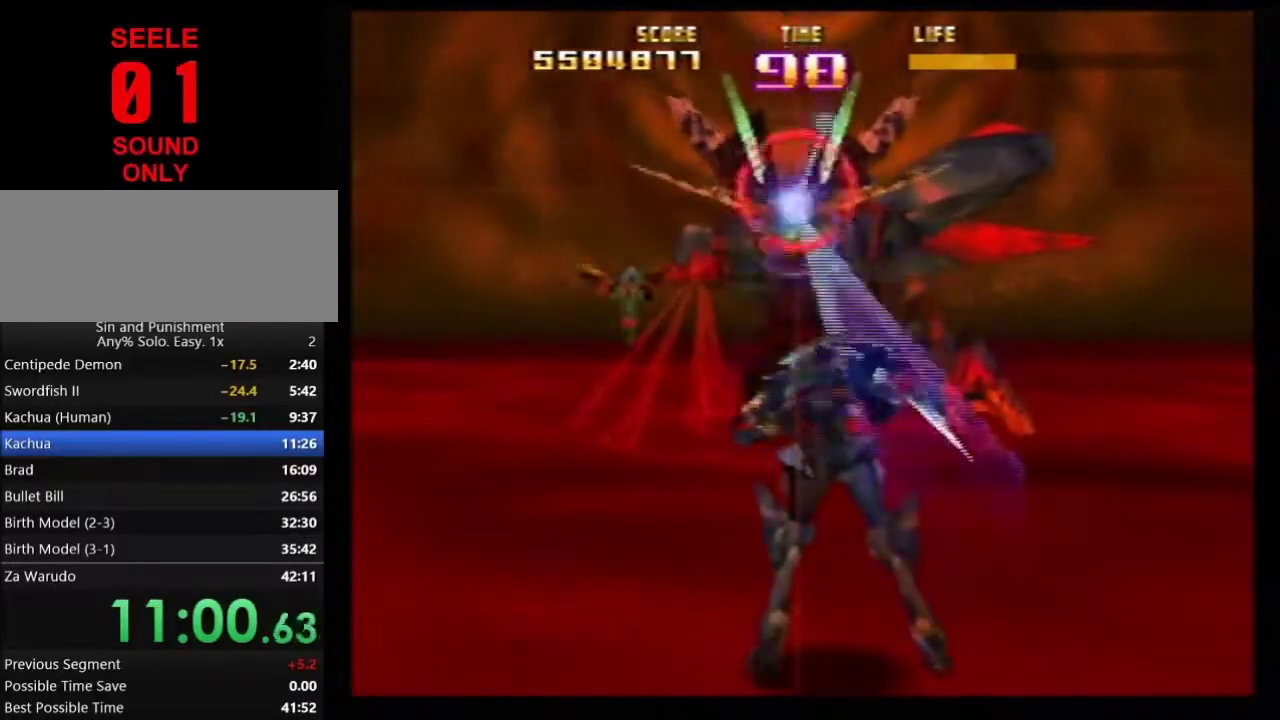
{"dt_ms": 300, "buttons": ["Z"], "left_stick": "center"}
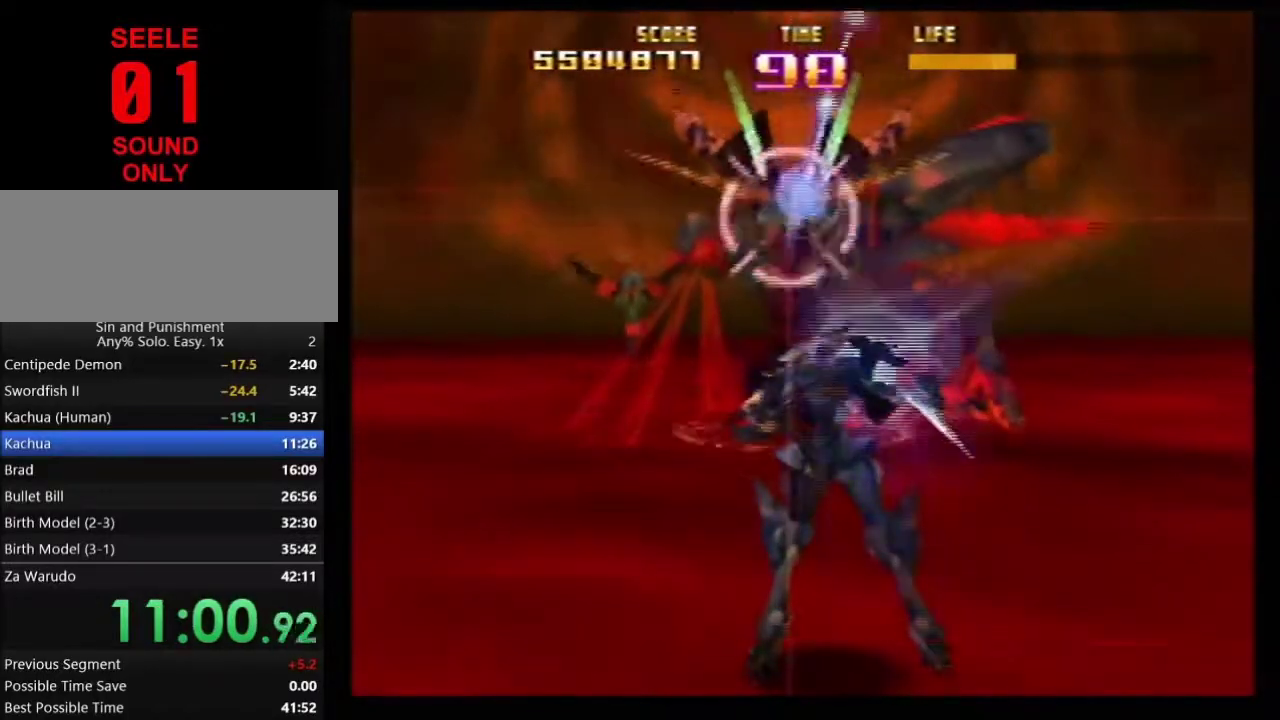
{"dt_ms": 467, "buttons": ["Z", "START"], "left_stick": "center"}
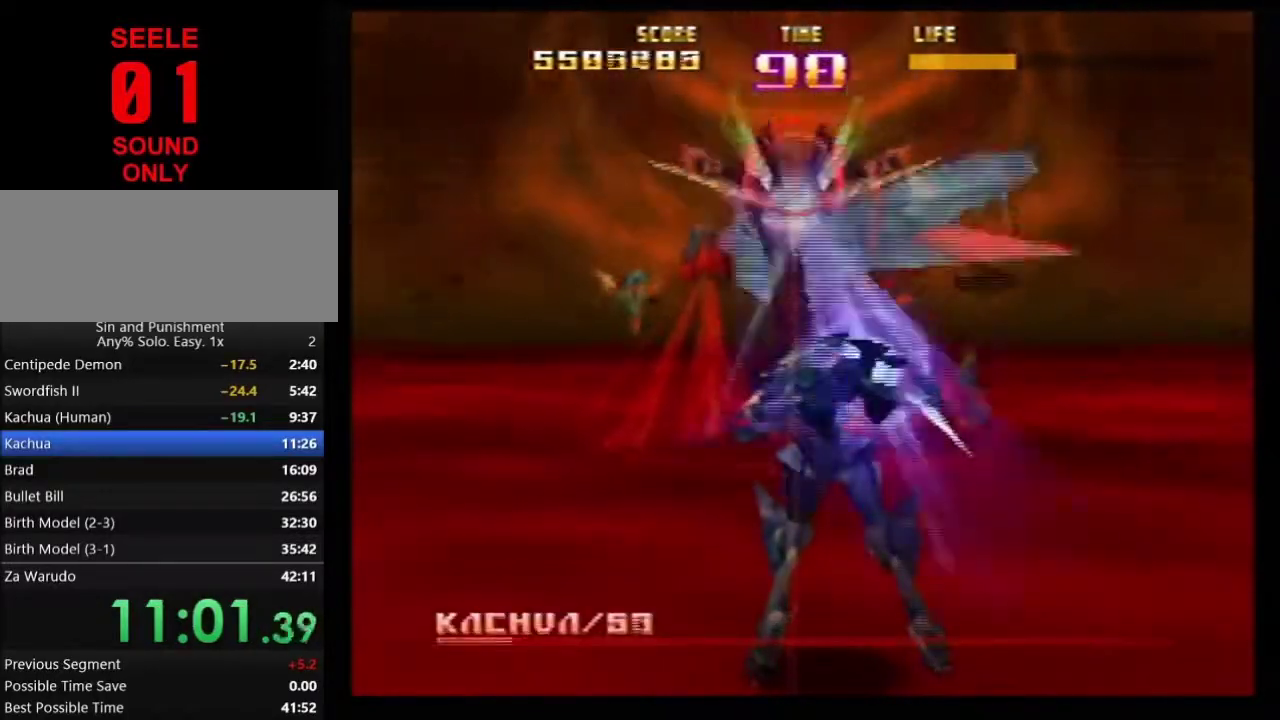
{"dt_ms": 501, "buttons": ["Z"], "left_stick": "down"}
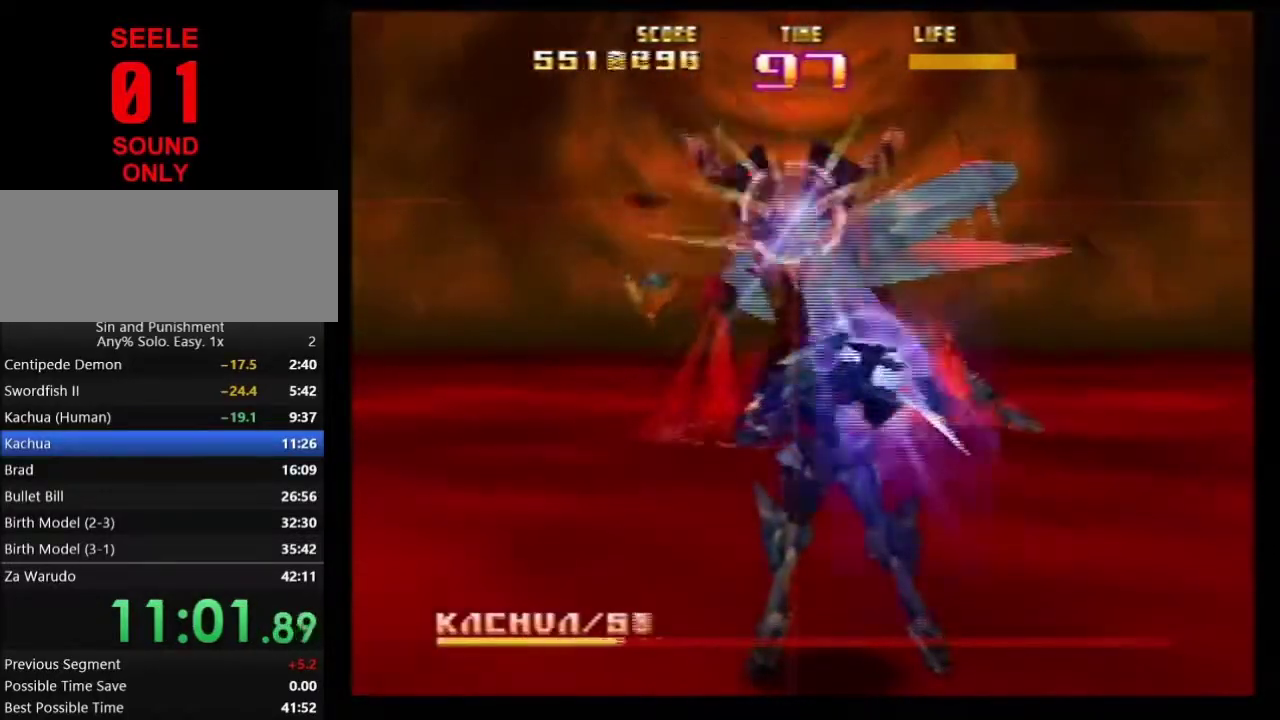
{"dt_ms": 300, "buttons": ["Z"], "left_stick": "down"}
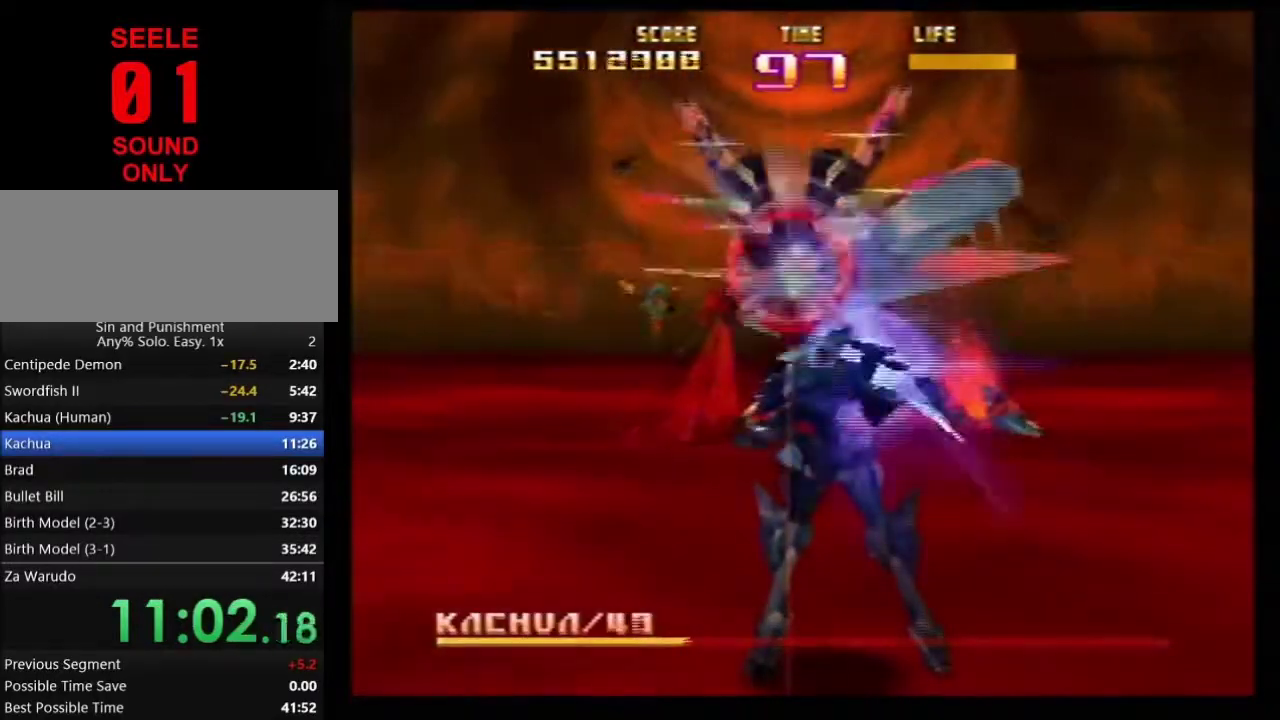
{"dt_ms": 701, "buttons": ["Z"], "left_stick": "center"}
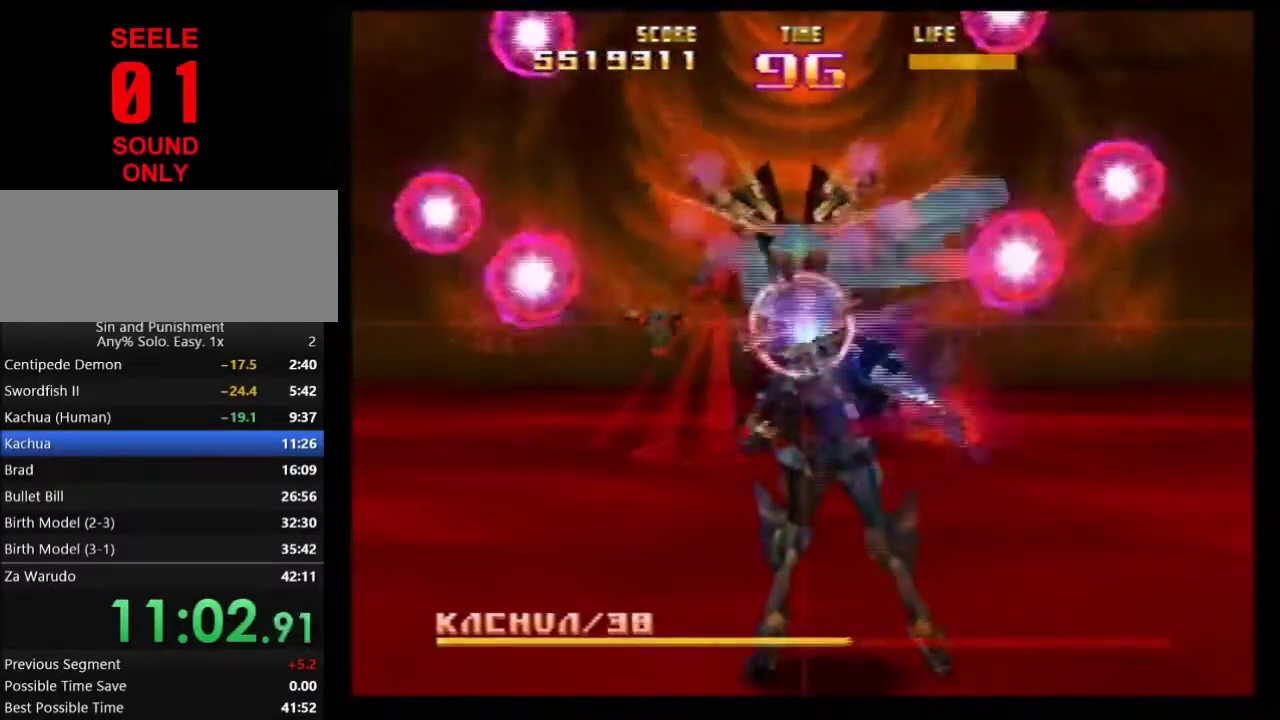
{"dt_ms": 500, "buttons": ["Z"], "left_stick": "down"}
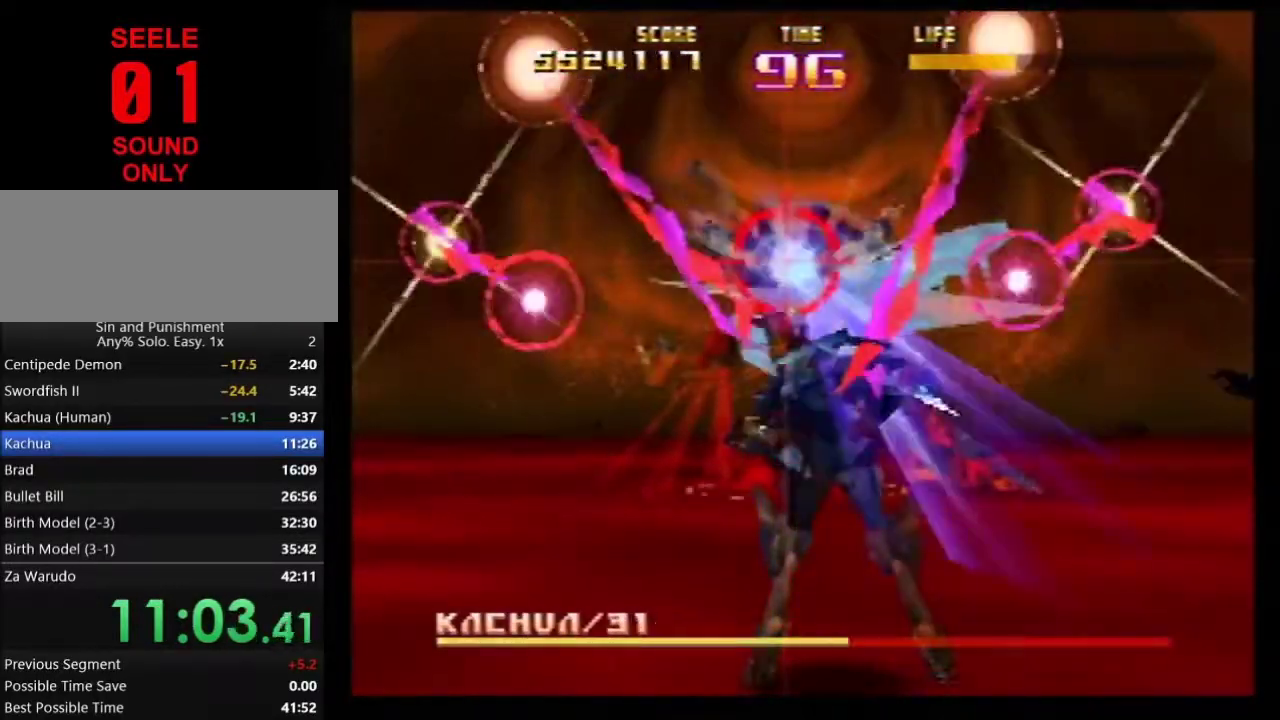
{"dt_ms": 701, "buttons": ["Z", "C_RIGHT"], "left_stick": "center"}
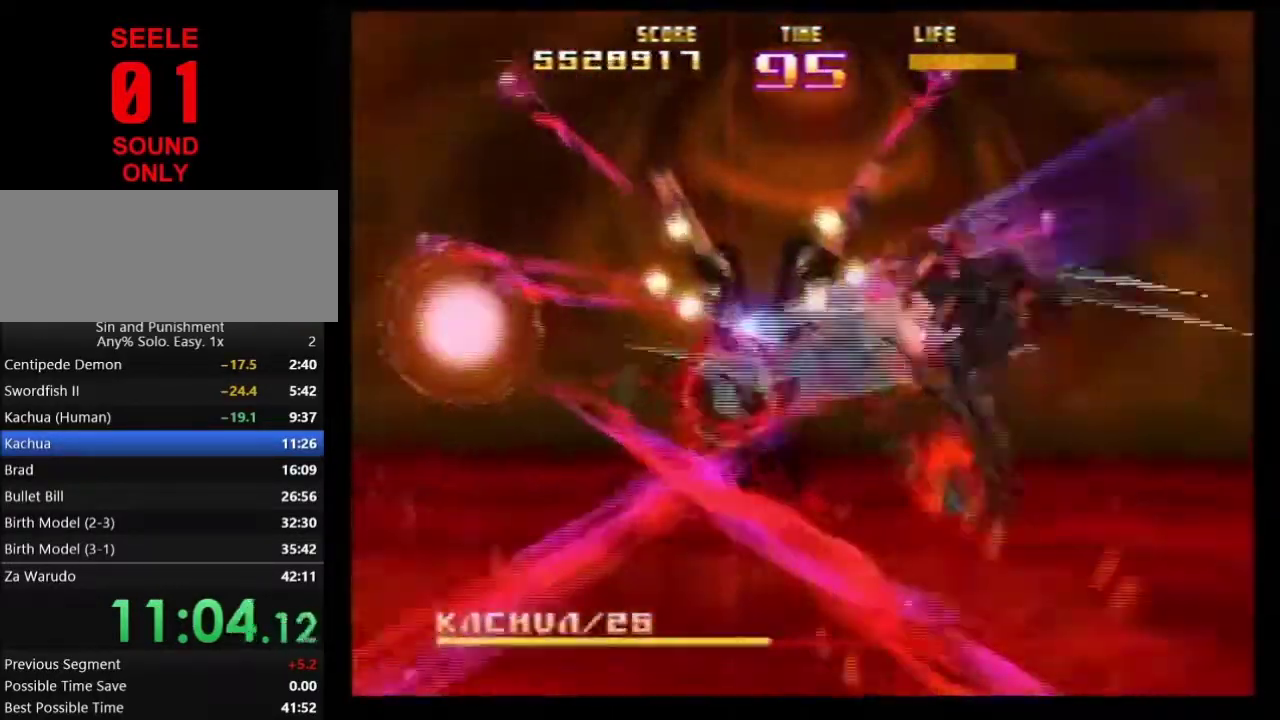
{"dt_ms": 300, "buttons": ["Z"], "left_stick": "up"}
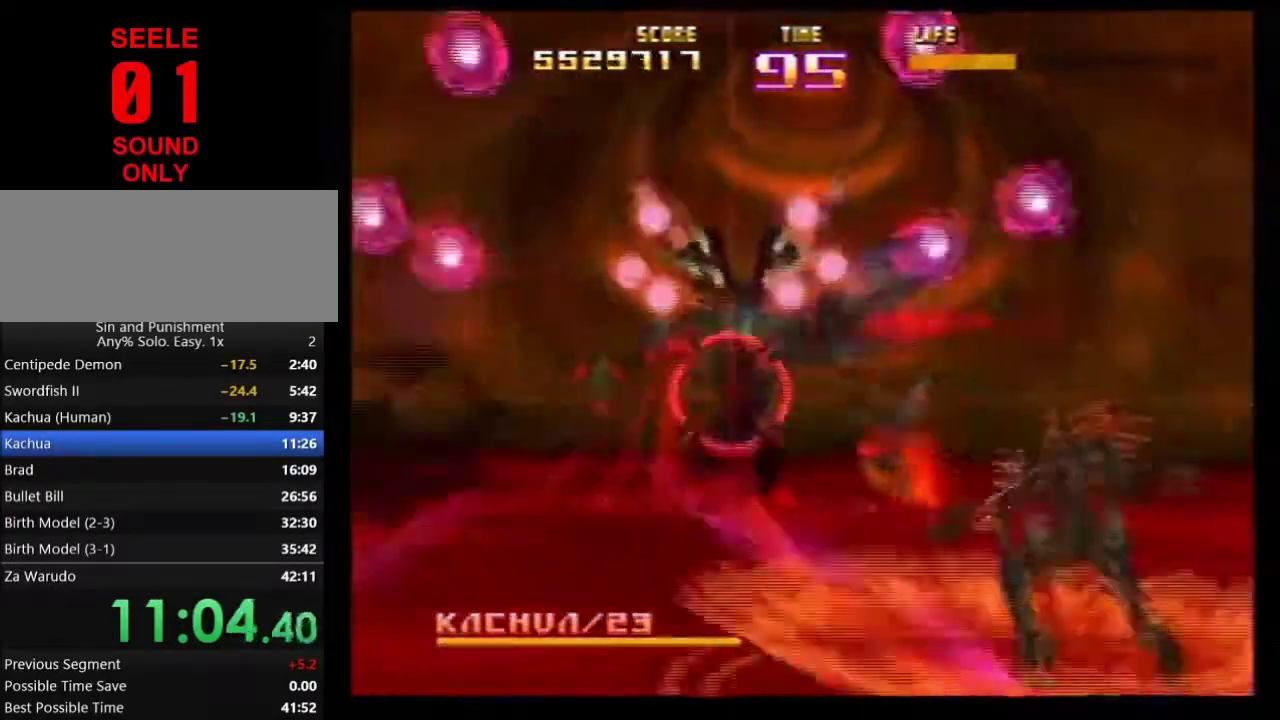
{"dt_ms": 501, "buttons": ["B", "C_DOWN"], "left_stick": "up-right"}
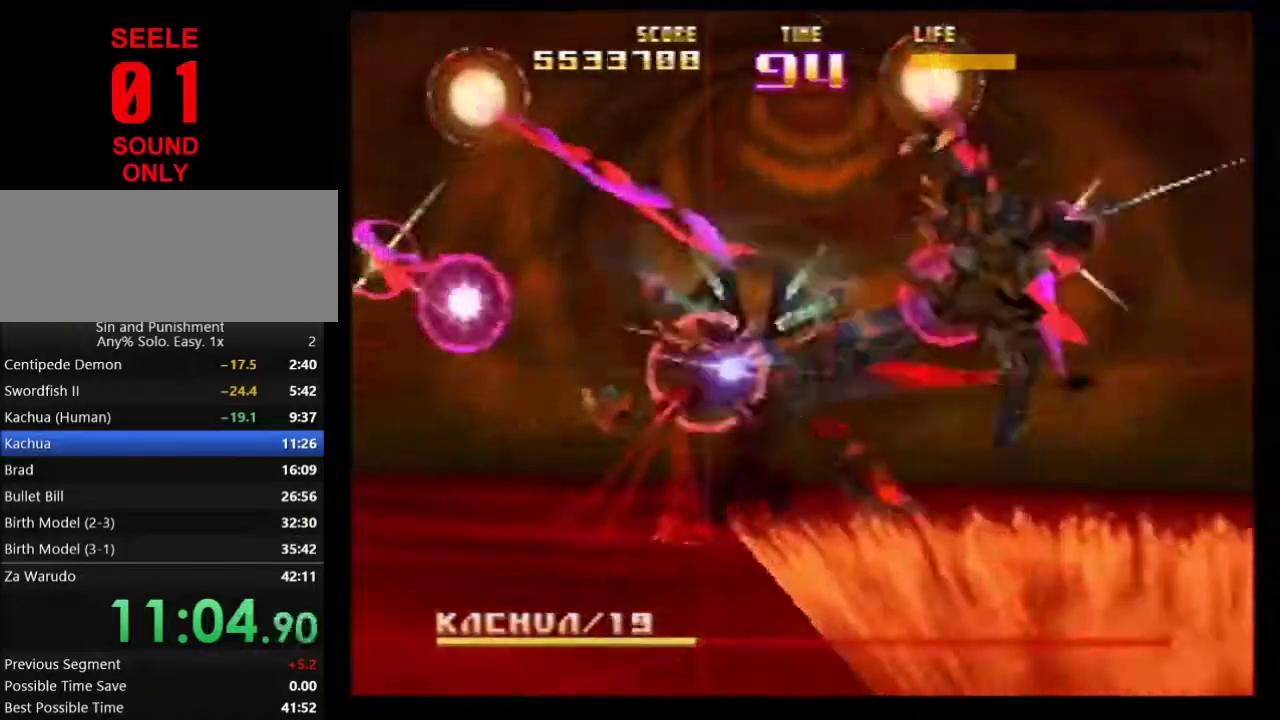
{"dt_ms": 500, "buttons": ["Z", "C_LEFT"], "left_stick": "center"}
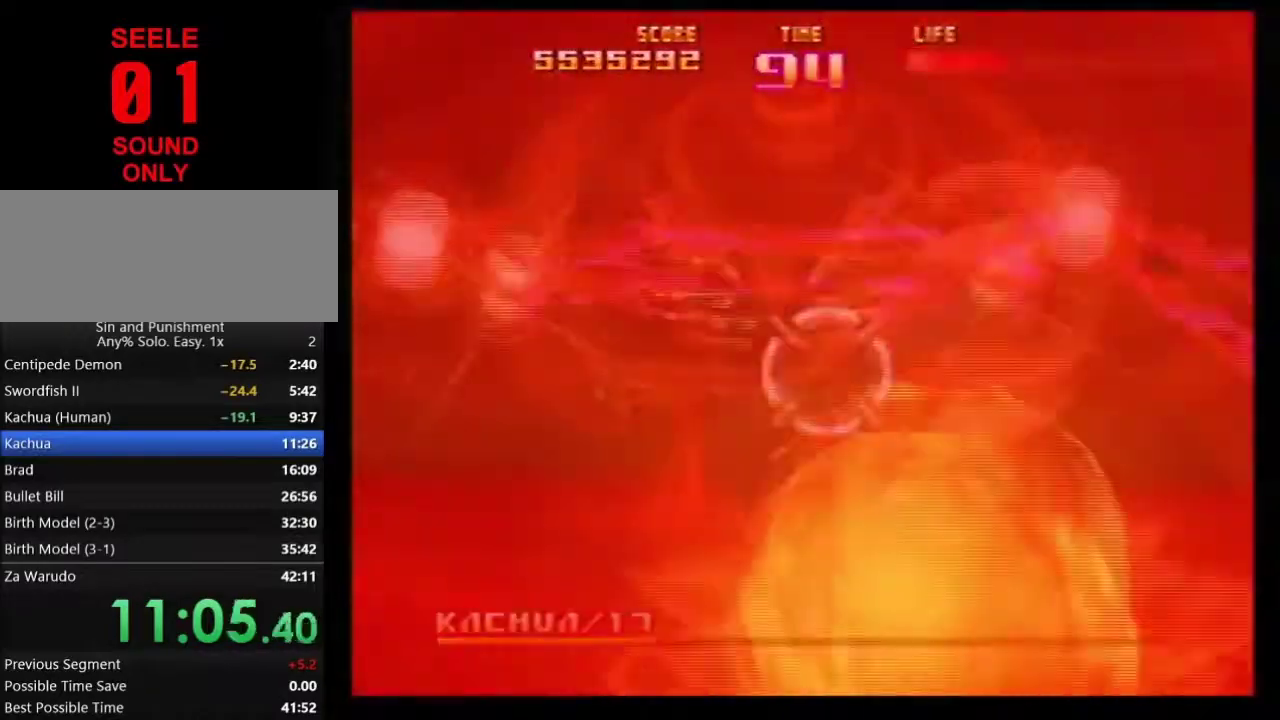
{"dt_ms": 501, "buttons": ["Z"], "left_stick": "down-left"}
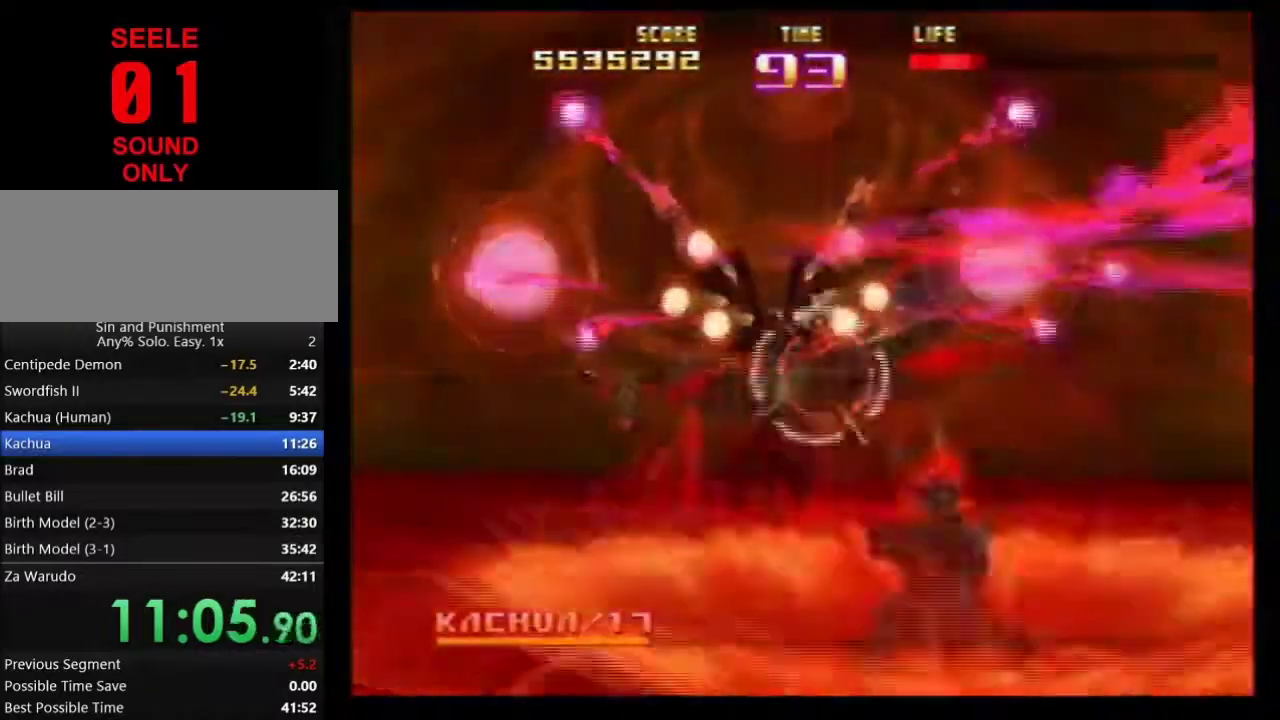
{"dt_ms": 400, "buttons": ["Z", "C_LEFT"], "left_stick": "up-right"}
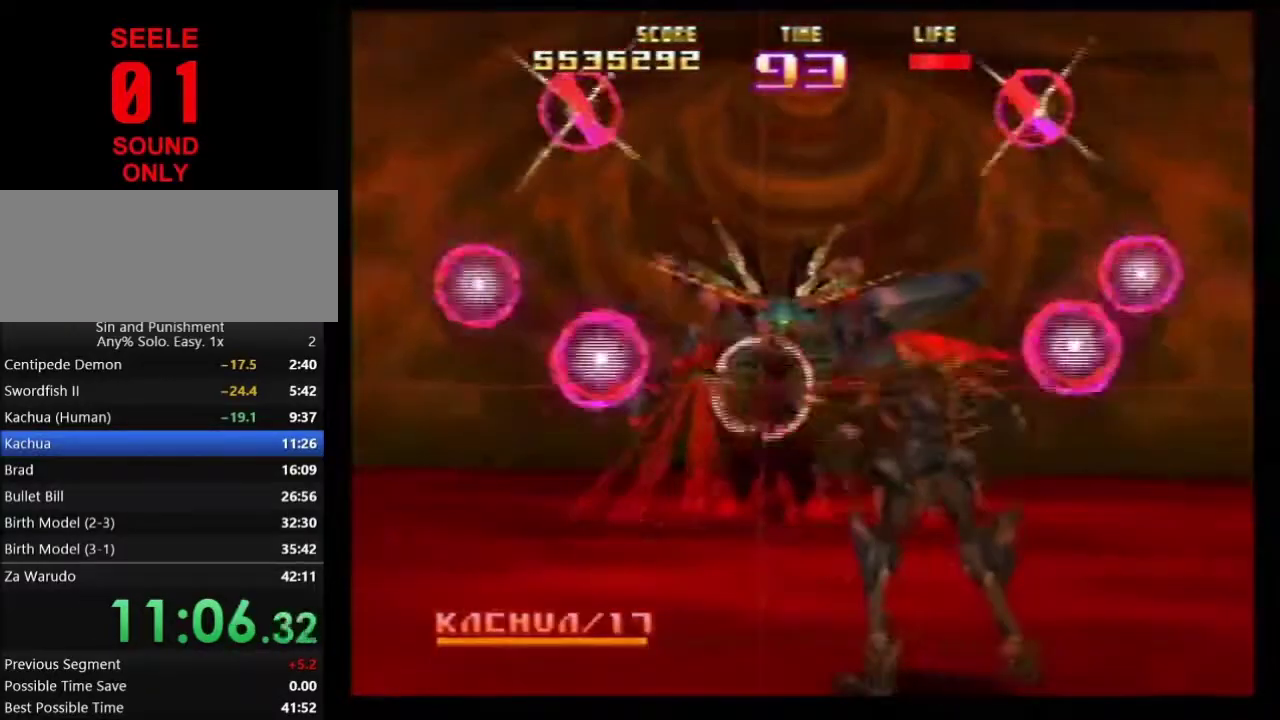
{"dt_ms": 601, "buttons": ["Z"], "left_stick": "right"}
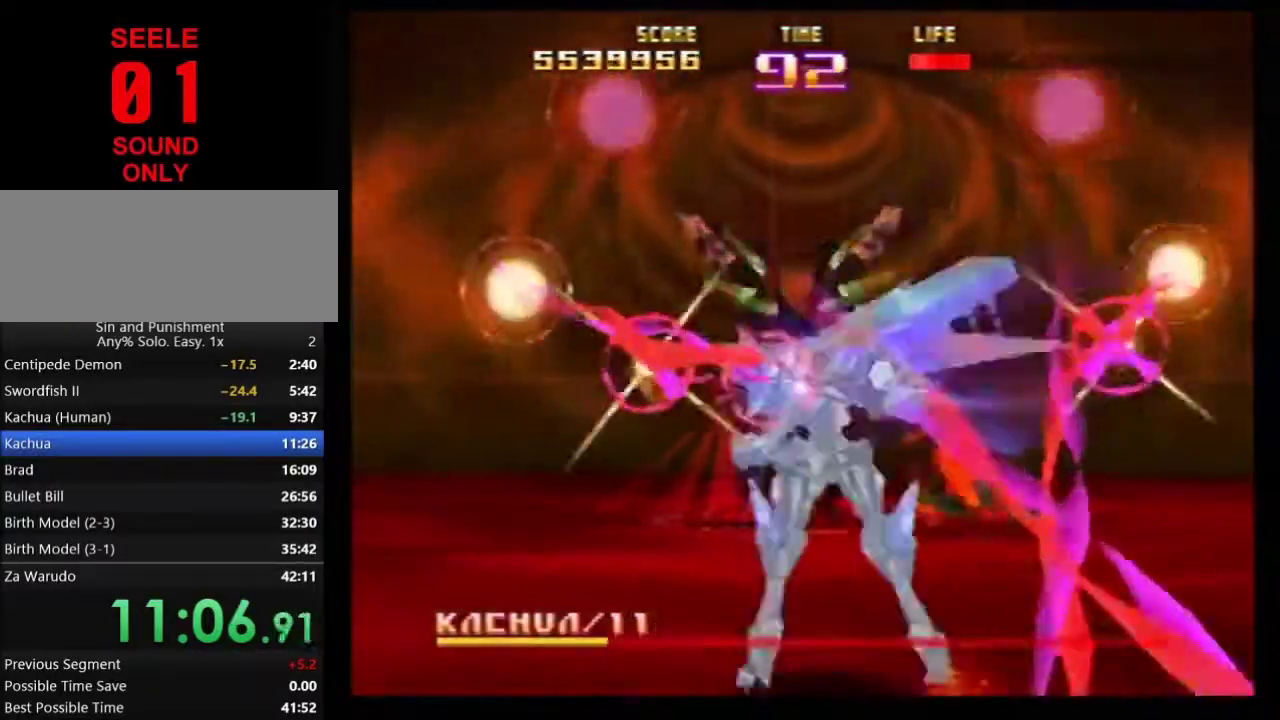
{"dt_ms": 300, "buttons": ["Z", "C_LEFT"], "left_stick": "center"}
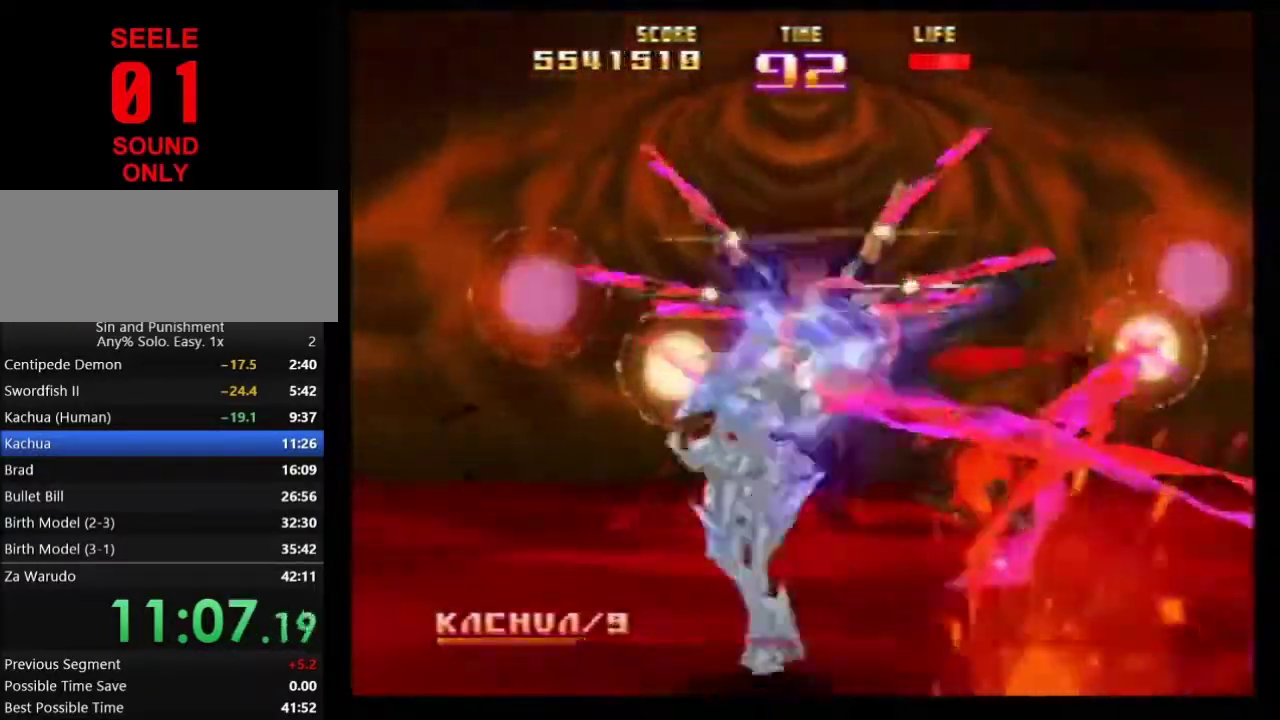
{"dt_ms": 701, "buttons": ["Z", "C_RIGHT"], "left_stick": "center"}
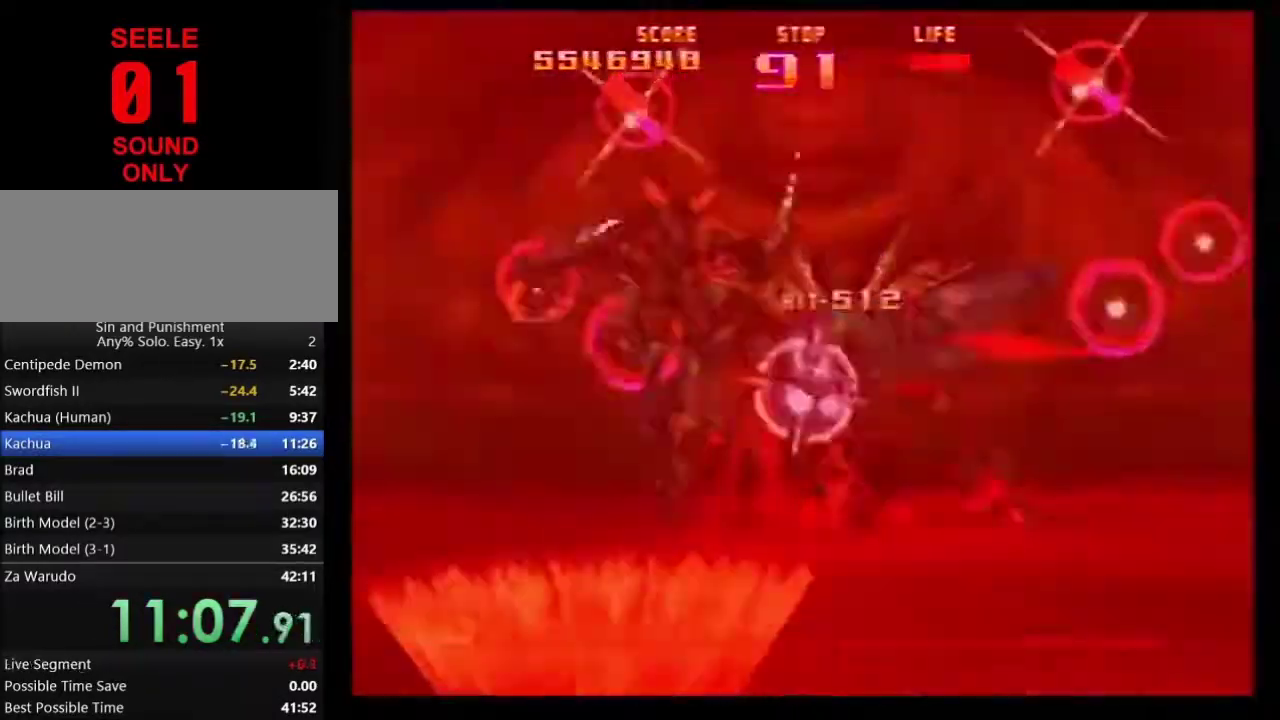
{"dt_ms": 300, "buttons": ["Z", "C_RIGHT"], "left_stick": "up"}
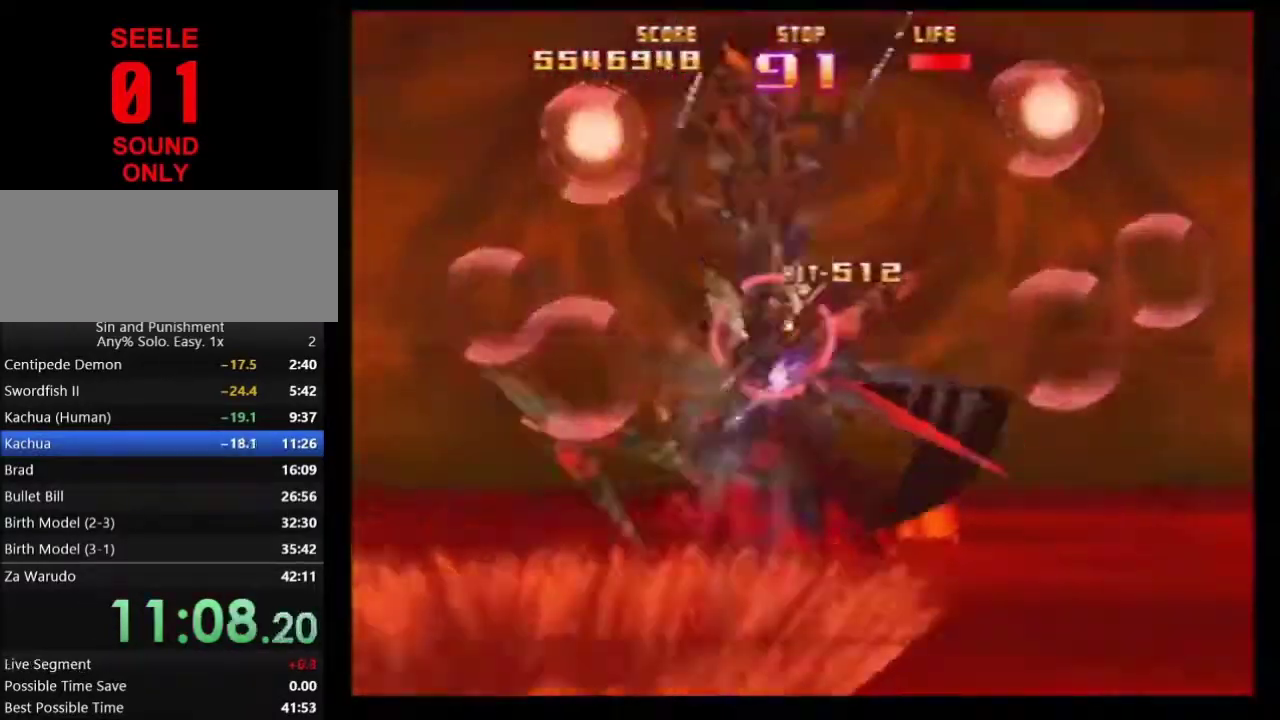
{"dt_ms": 801, "buttons": ["C_LEFT"], "left_stick": "down-right"}
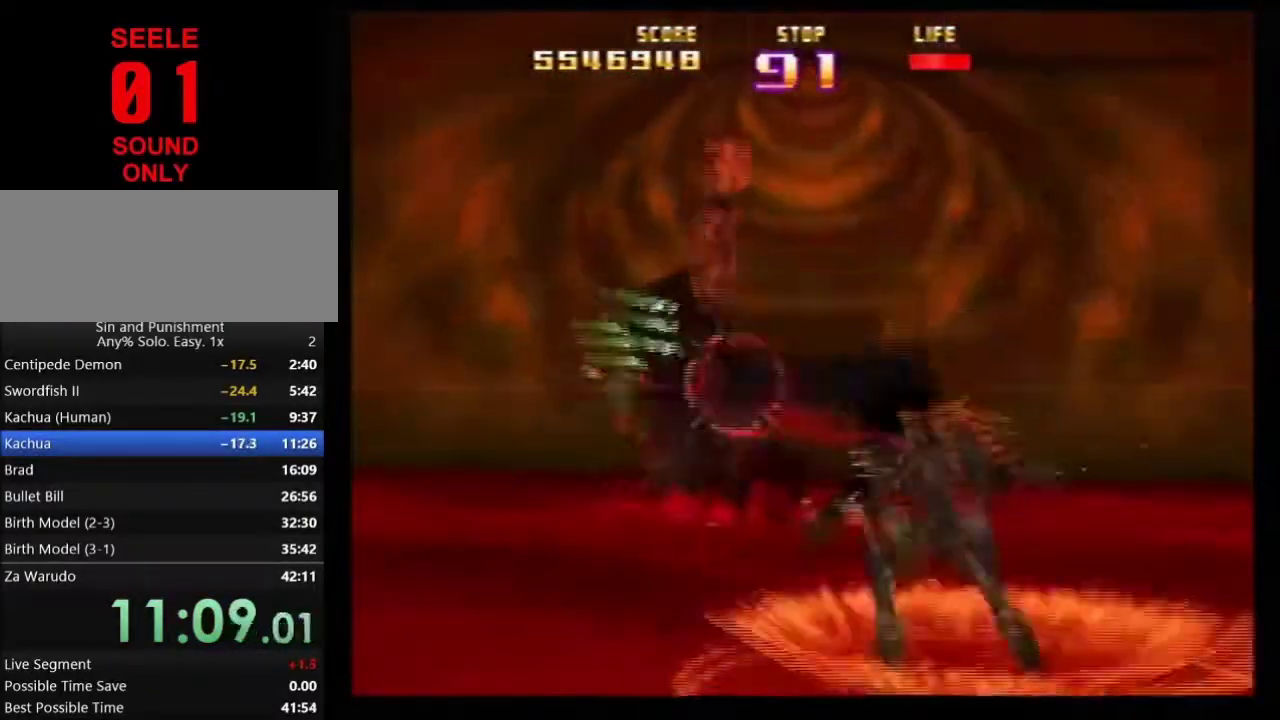
{"dt_ms": 400, "buttons": [], "left_stick": "center"}
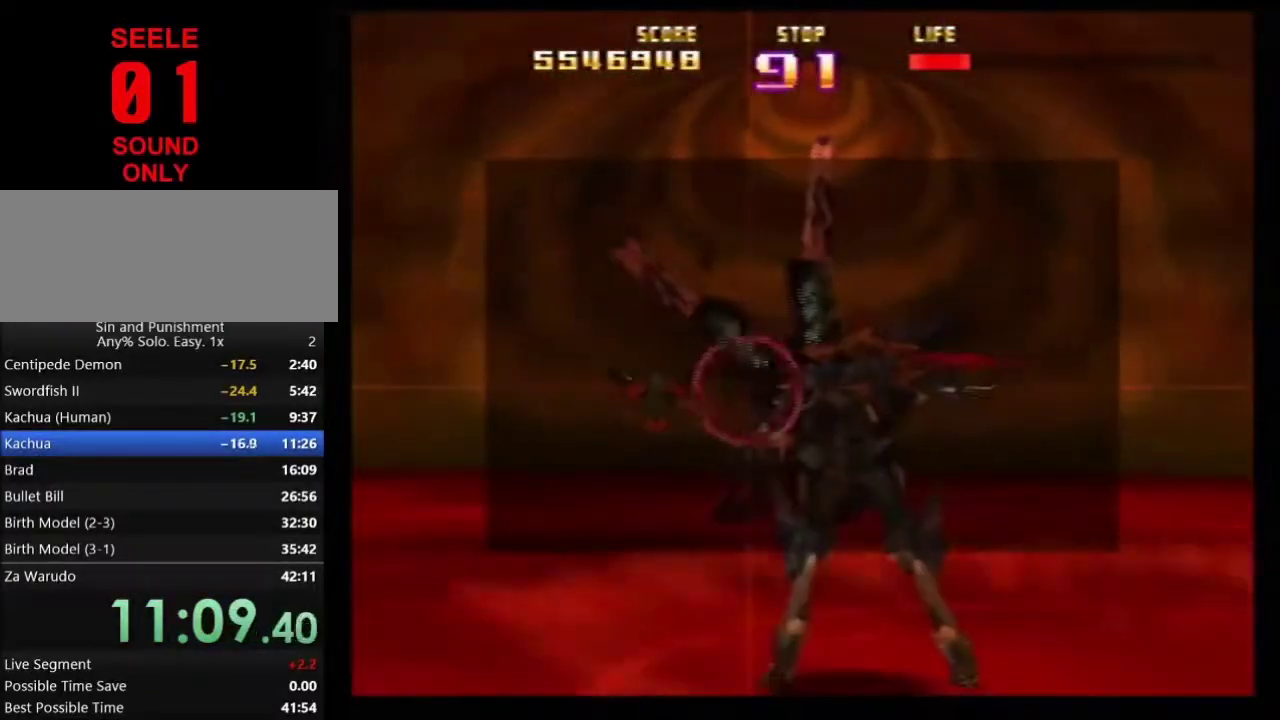
{"dt_ms": 501, "buttons": [], "left_stick": "center"}
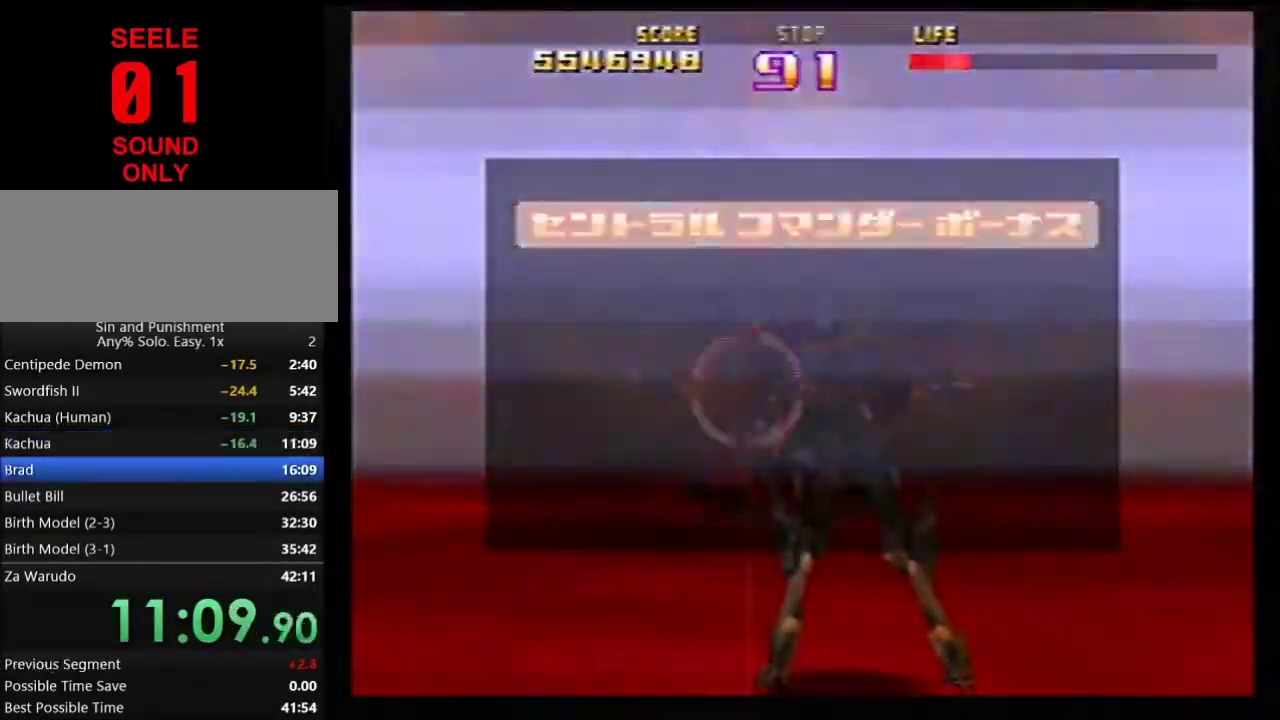
{"dt_ms": 500, "buttons": [], "left_stick": "center"}
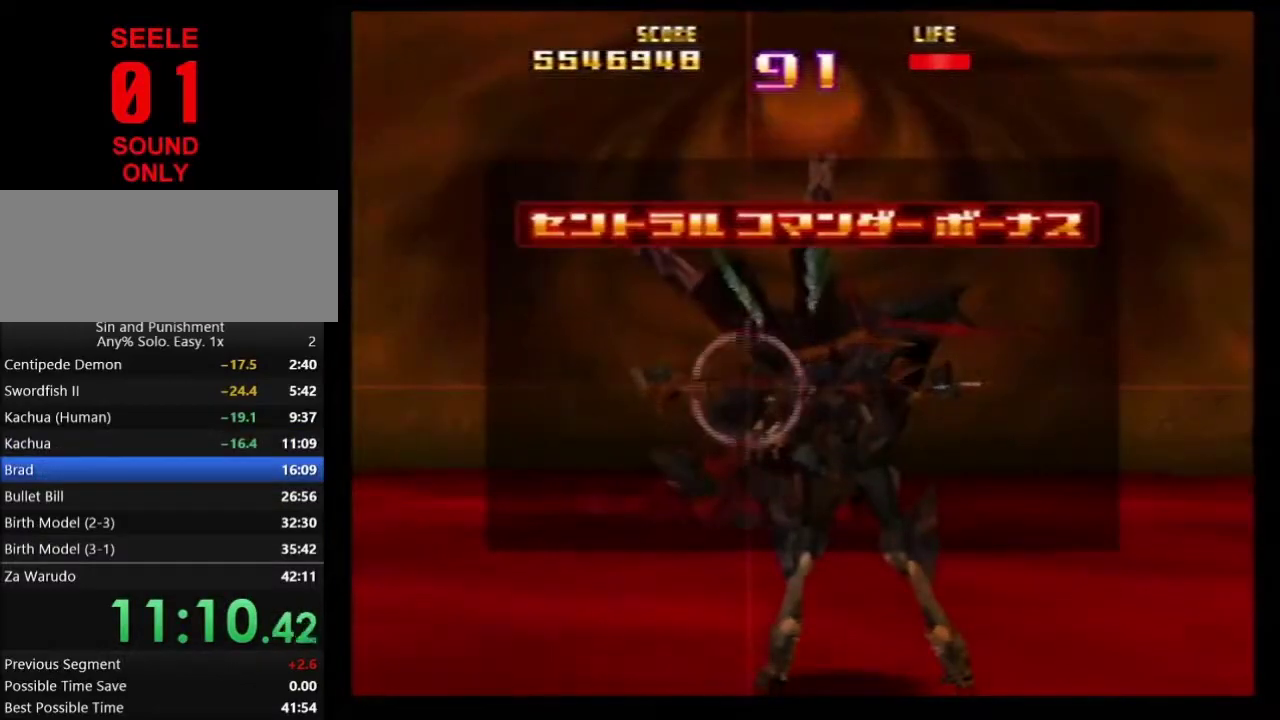
{"dt_ms": 501, "buttons": [], "left_stick": "center"}
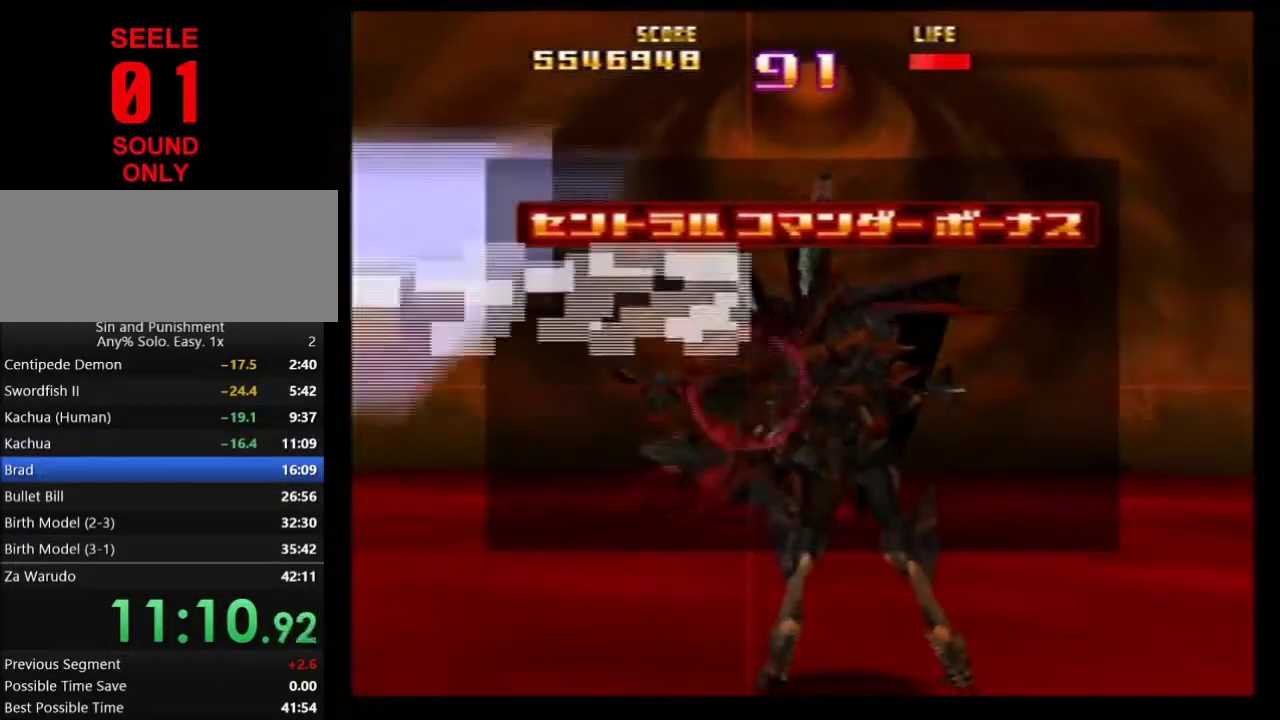
{"dt_ms": 500, "buttons": [], "left_stick": "center"}
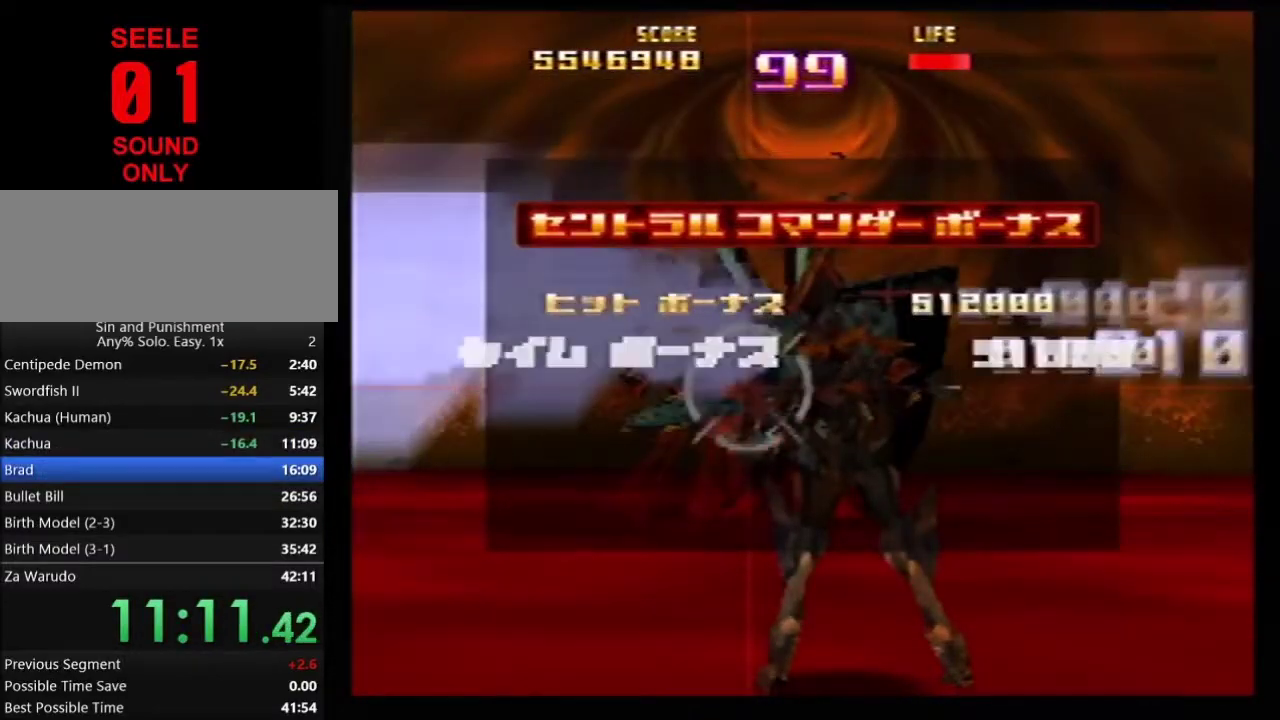
{"dt_ms": 501, "buttons": [], "left_stick": "center"}
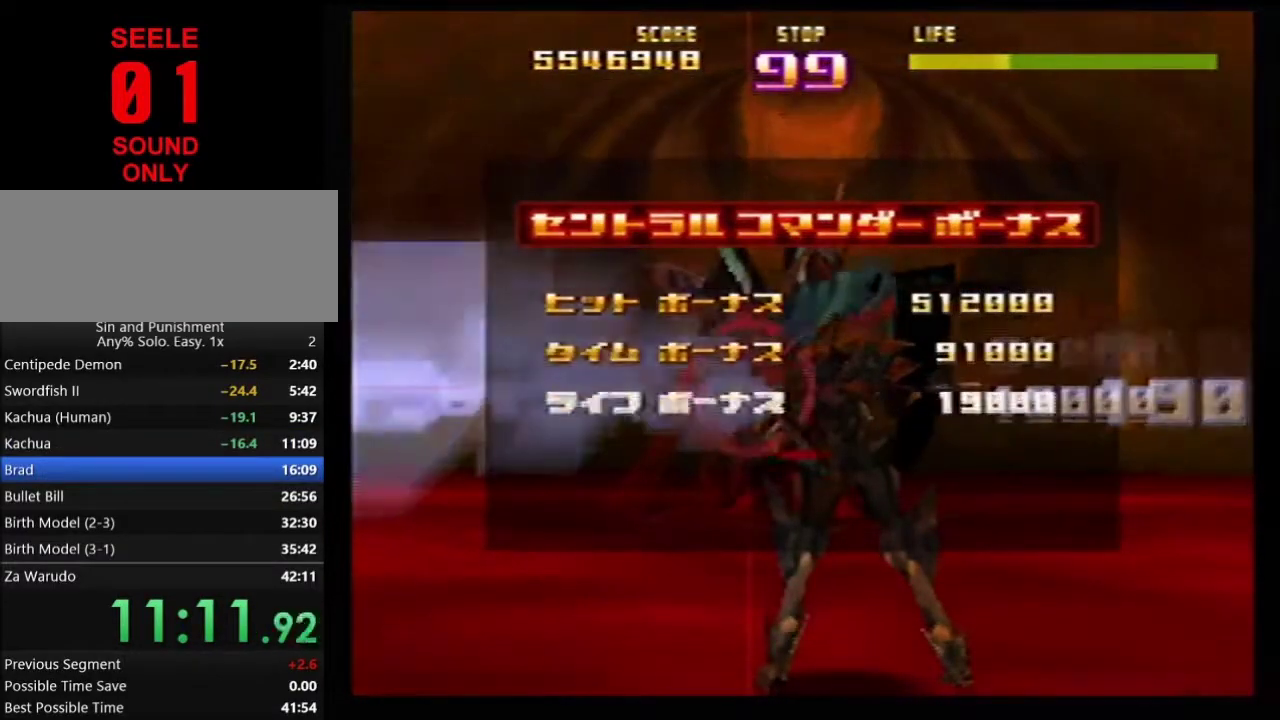
{"dt_ms": 500, "buttons": [], "left_stick": "center"}
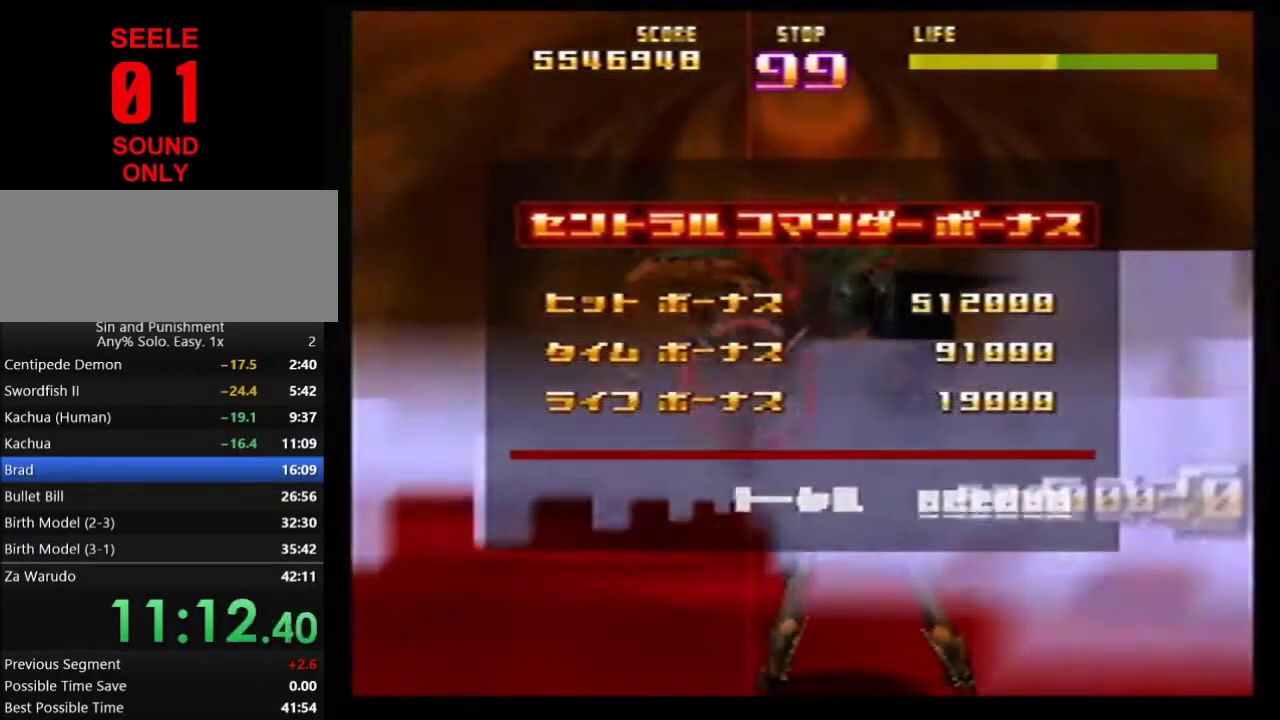
{"dt_ms": 501, "buttons": [], "left_stick": "center"}
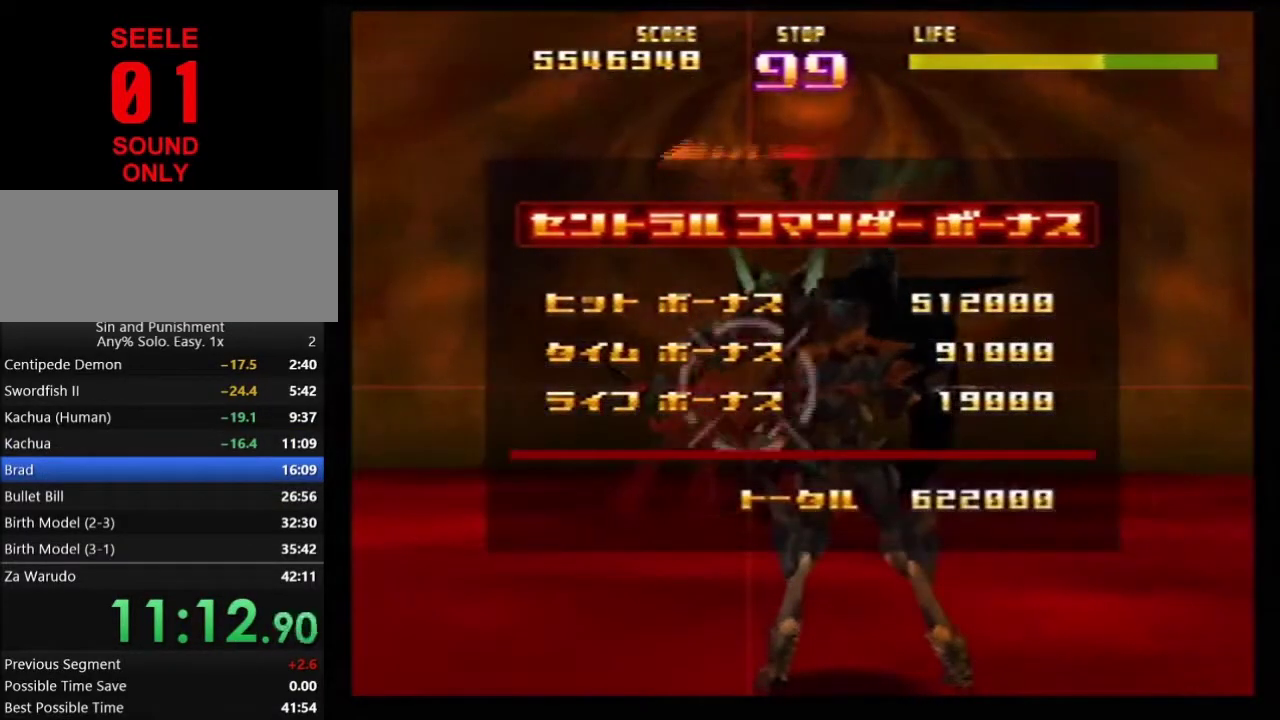
{"dt_ms": 500, "buttons": [], "left_stick": "center"}